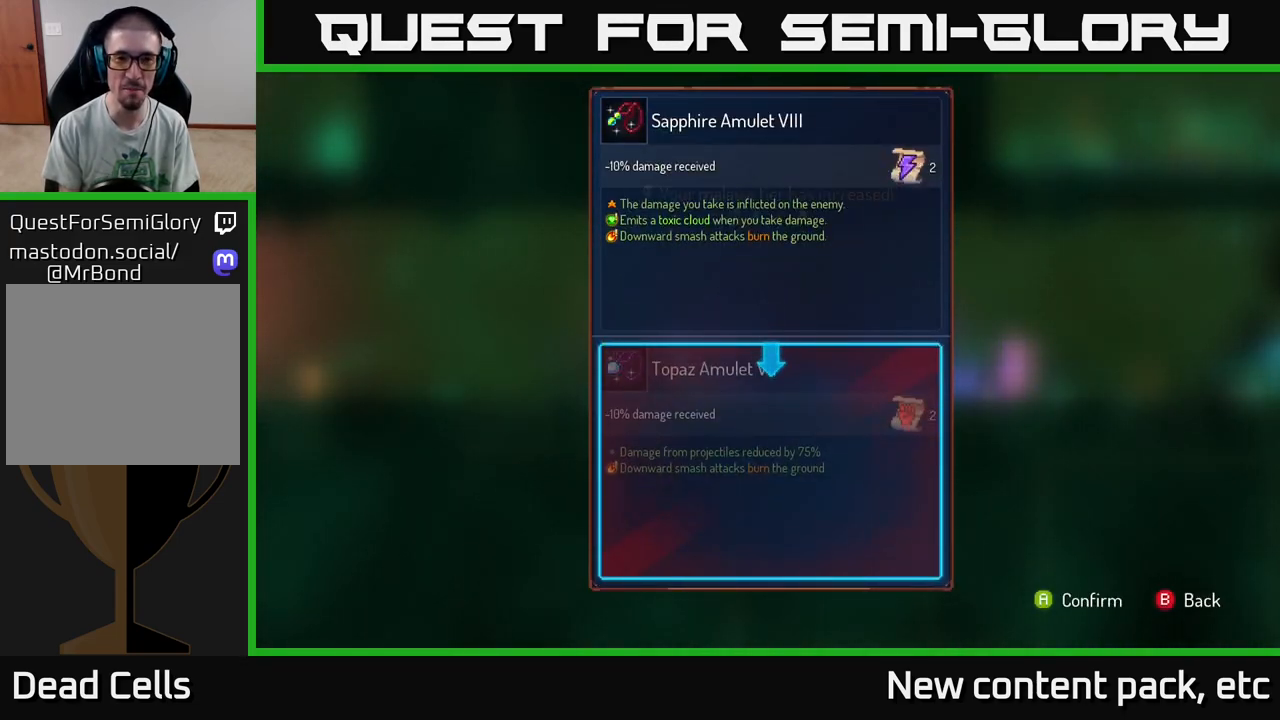
Gameplay with a controller (Xbox layout); each line is a JSON object with the inputs held at the frame after it. "events" lists button and stick changes between this image and that frame as [ms after this image, input, new state], when the widget could be followed in between. Not read: L3 R3.
{"buttons": [], "left_stick": "center", "right_stick": "center", "events": []}
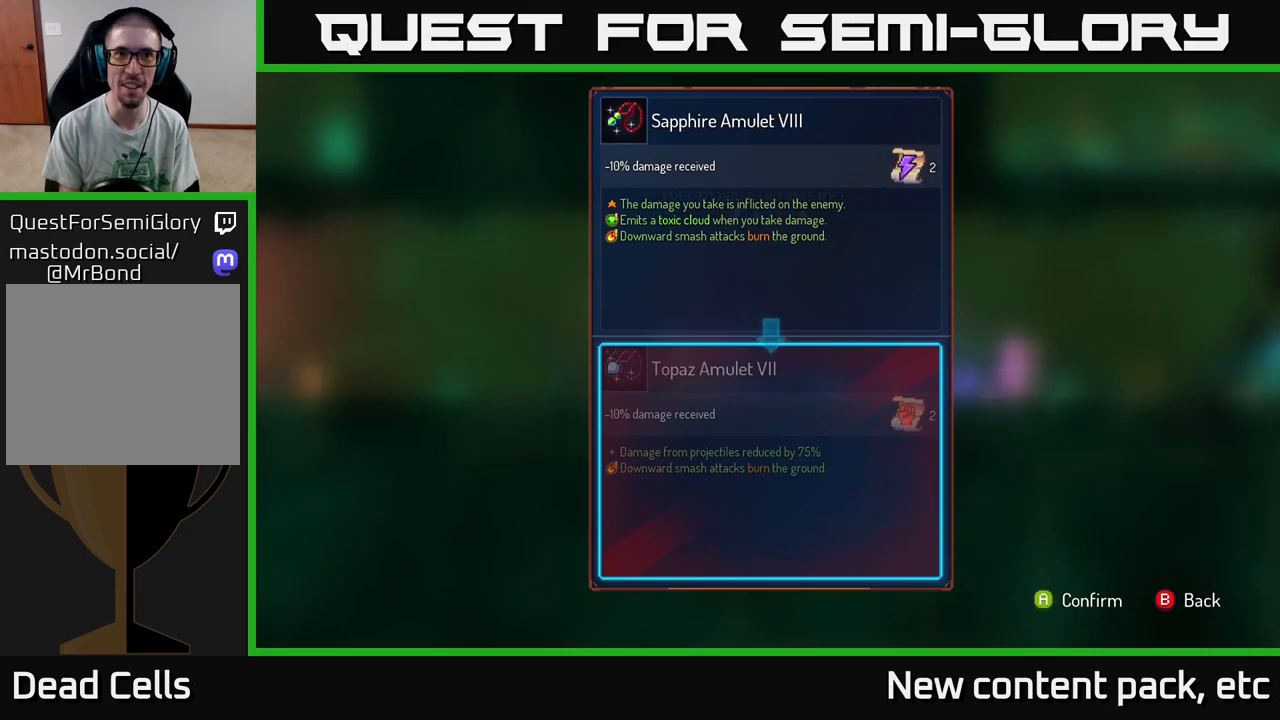
{"buttons": [], "left_stick": "right", "right_stick": "center", "events": [[217, "B", "down"], [267, "B", "up"], [333, "left_stick", "right"]]}
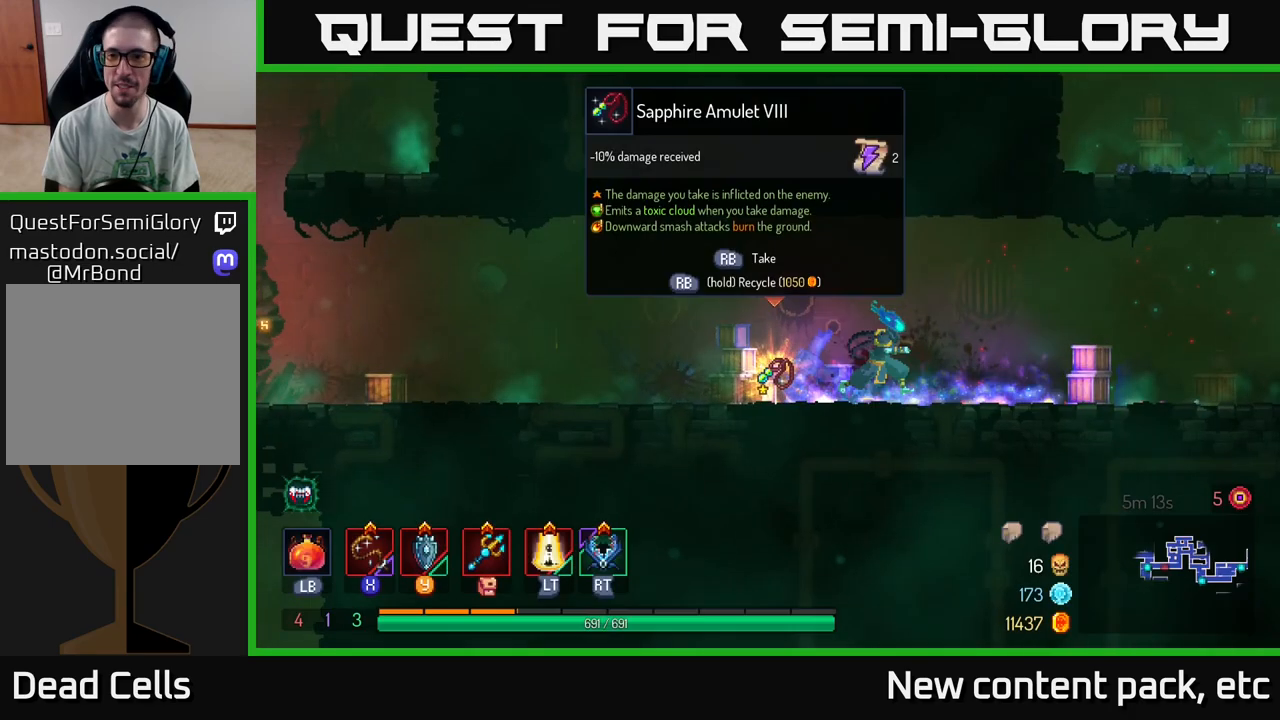
{"buttons": ["X"], "left_stick": "right", "right_stick": "center", "events": [[83, "X", "down"], [167, "X", "up"], [500, "X", "down"]]}
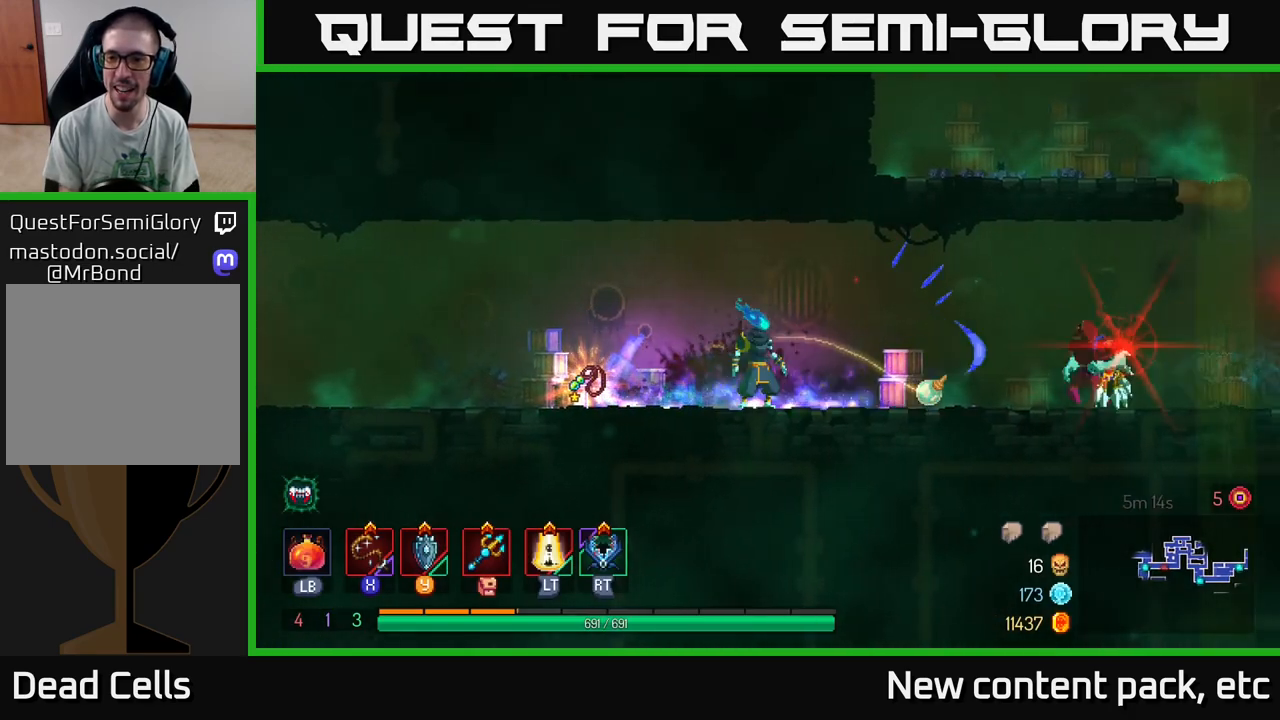
{"buttons": [], "left_stick": "right", "right_stick": "center", "events": [[17, "left_stick", "center"], [100, "X", "up"], [233, "left_stick", "right"], [350, "X", "down"], [417, "X", "up"]]}
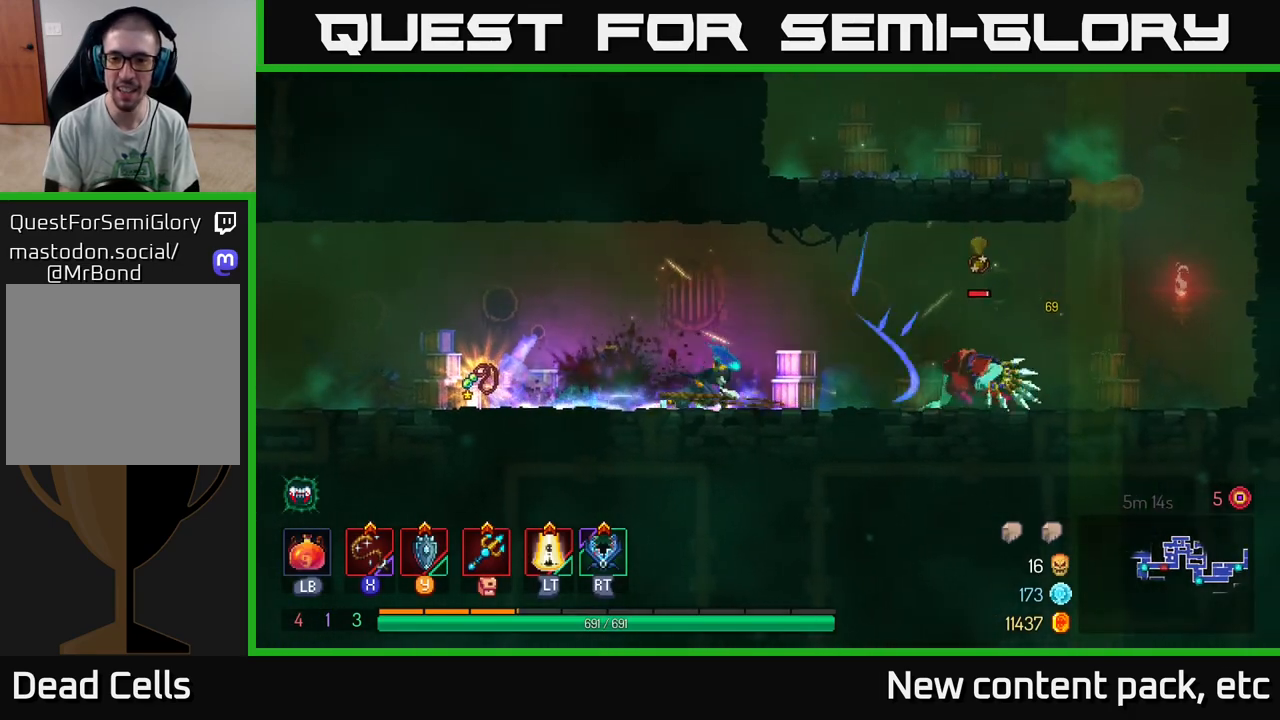
{"buttons": [], "left_stick": "right", "right_stick": "center", "events": [[50, "B", "down"], [150, "B", "up"], [250, "B", "down"], [333, "B", "up"]]}
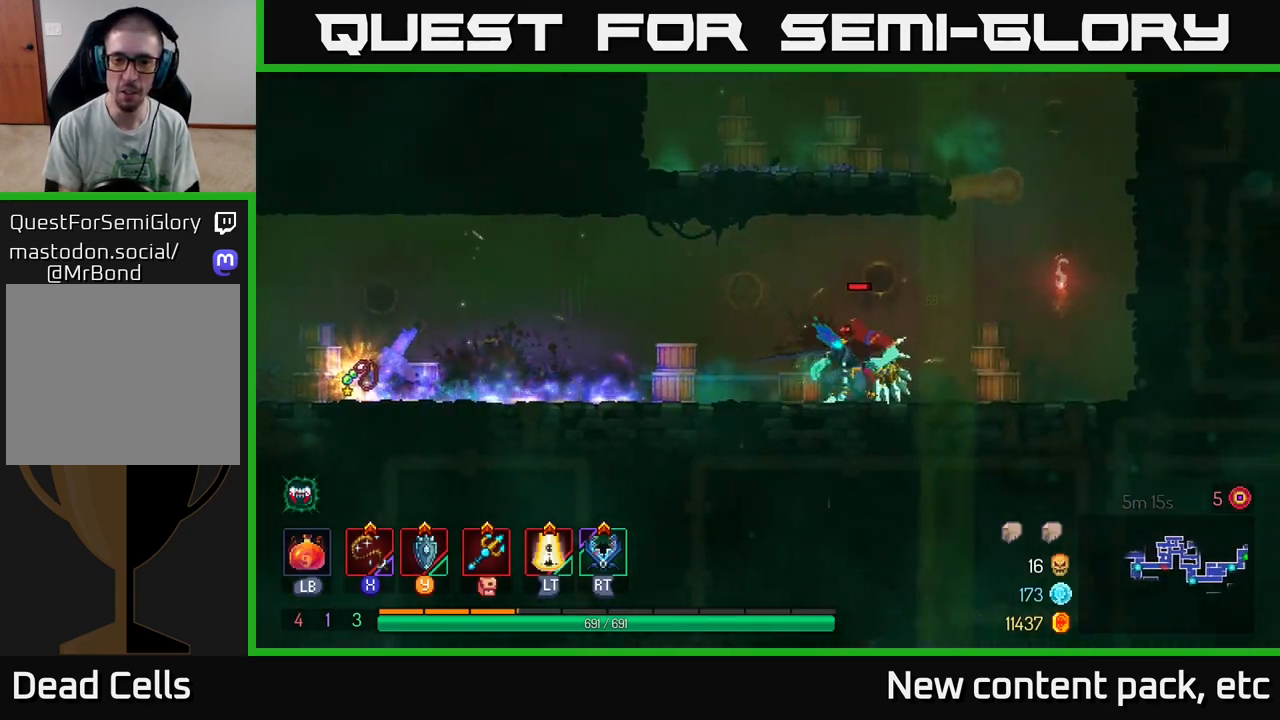
{"buttons": ["X"], "left_stick": "left", "right_stick": "center", "events": [[50, "X", "down"], [150, "X", "up"], [233, "left_stick", "left"], [333, "X", "down"], [400, "X", "up"], [500, "X", "down"]]}
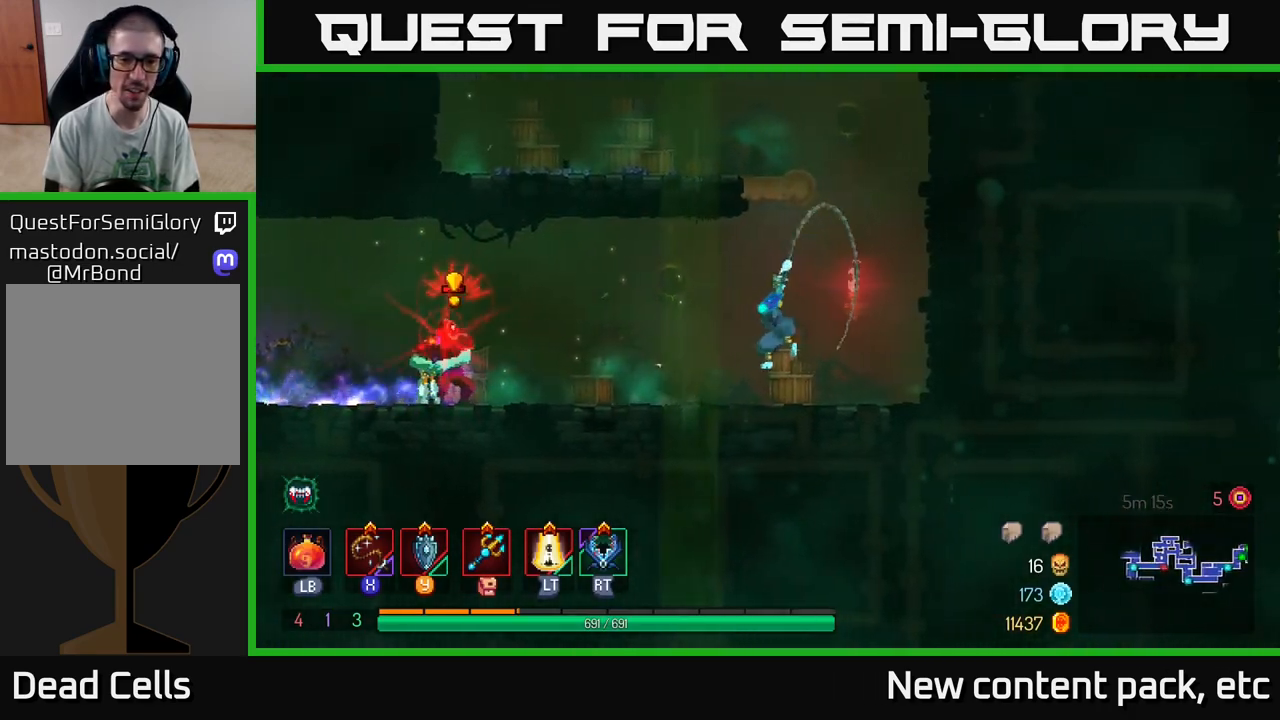
{"buttons": ["B"], "left_stick": "left", "right_stick": "center", "events": [[67, "X", "up"], [150, "X", "down"], [200, "X", "up"], [333, "B", "down"], [433, "B", "up"], [483, "B", "down"]]}
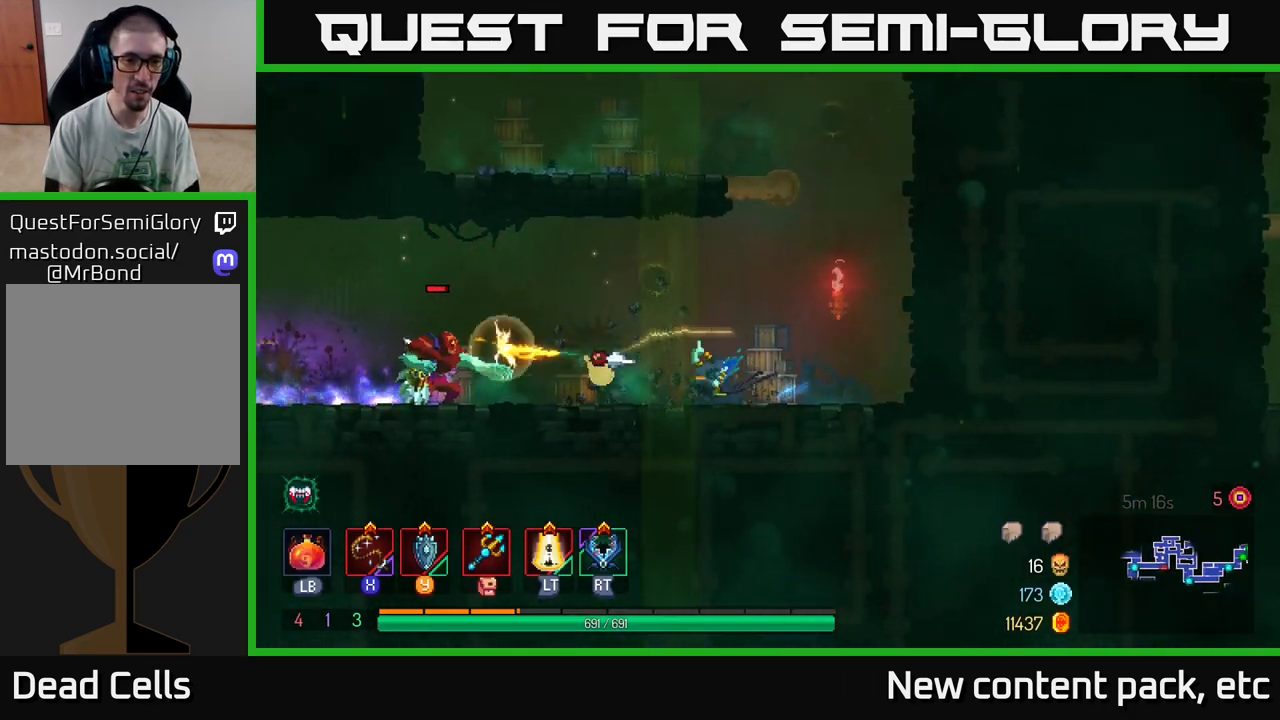
{"buttons": ["X"], "left_stick": "left", "right_stick": "center", "events": [[67, "B", "up"], [250, "X", "down"], [333, "X", "up"], [500, "X", "down"]]}
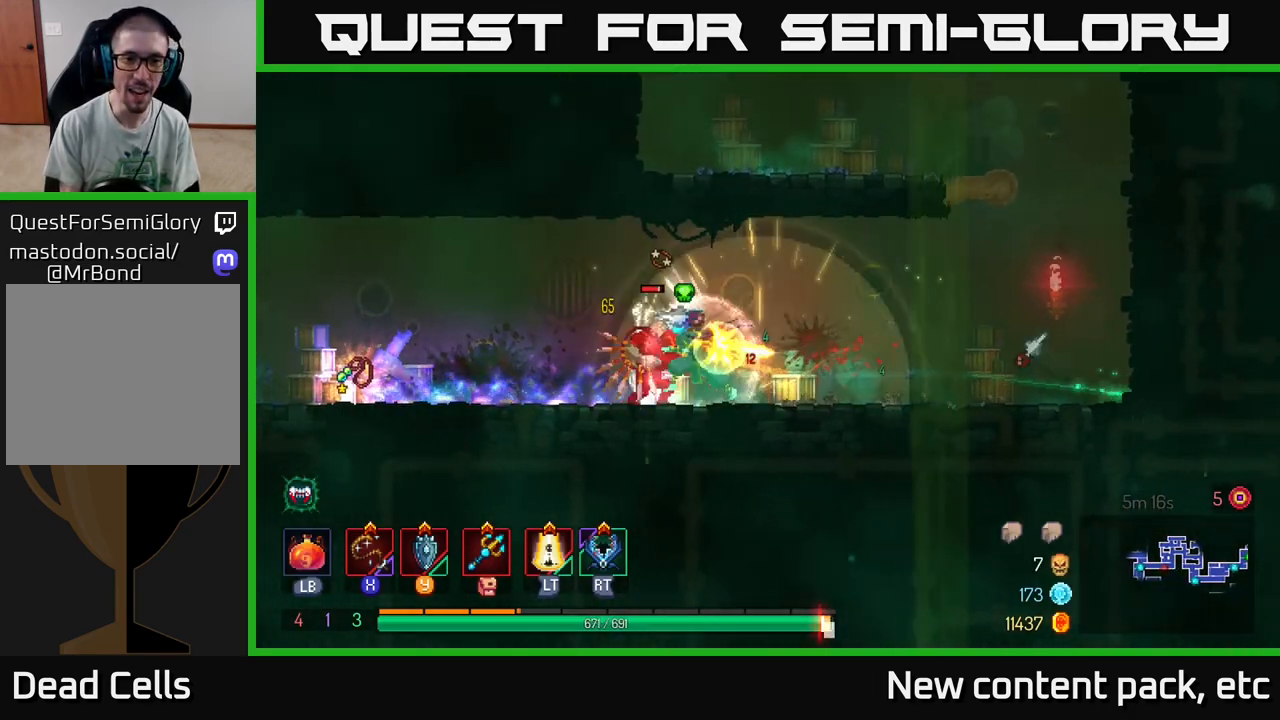
{"buttons": [], "left_stick": "center", "right_stick": "center", "events": [[83, "X", "up"], [167, "X", "down"], [233, "X", "up"], [317, "X", "down"], [383, "X", "up"], [400, "left_stick", "center"]]}
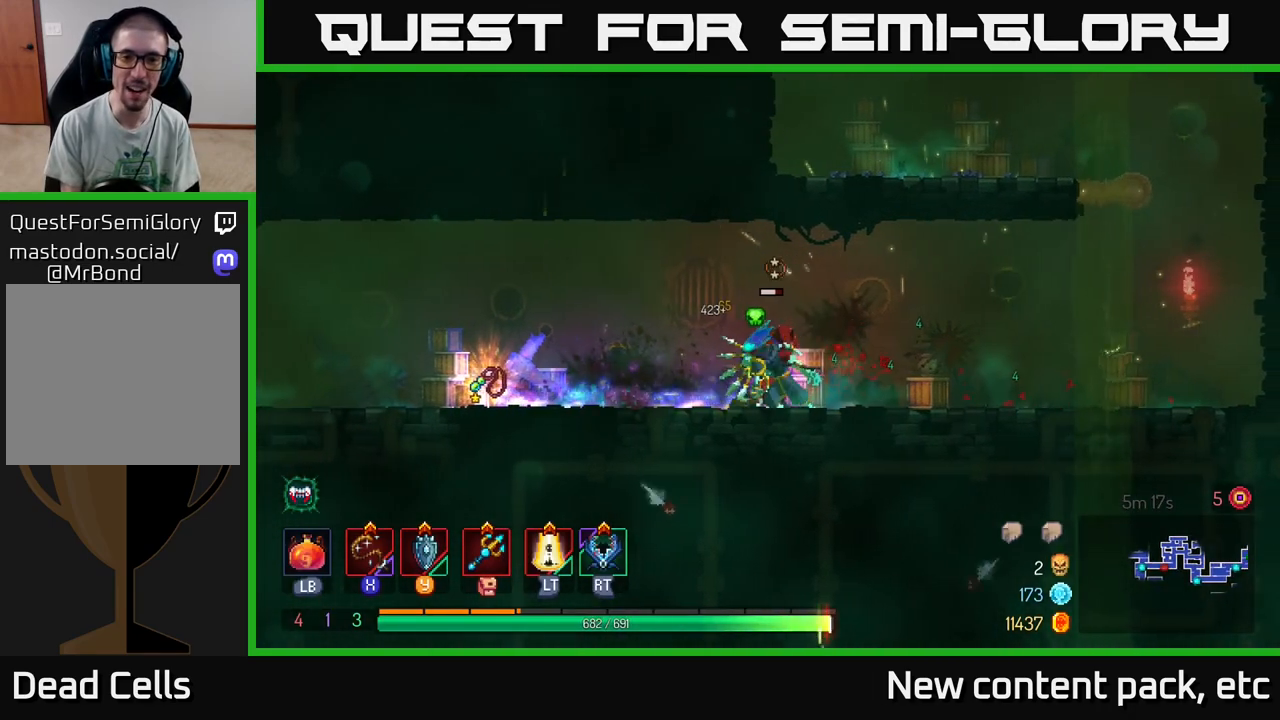
{"buttons": [], "left_stick": "center", "right_stick": "center", "events": [[67, "X", "down"], [150, "X", "up"], [283, "X", "down"], [367, "X", "up"]]}
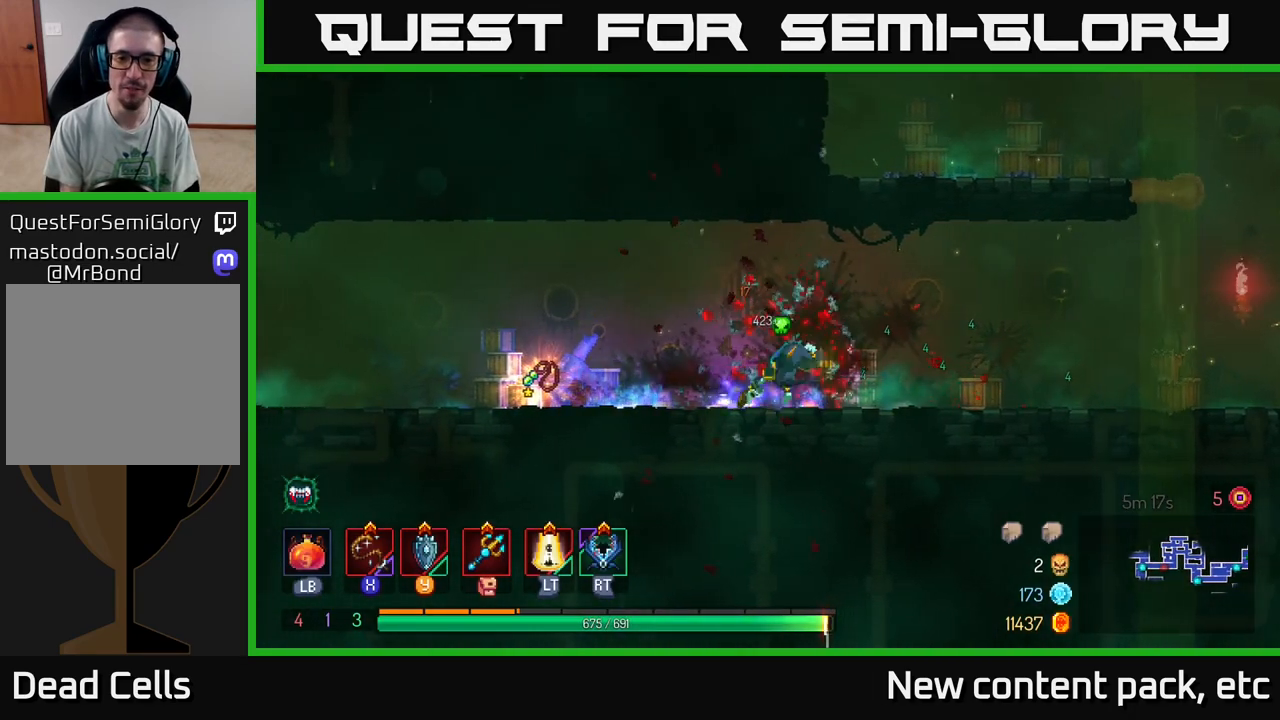
{"buttons": [], "left_stick": "left", "right_stick": "center", "events": [[50, "left_stick", "left"], [167, "B", "down"], [250, "B", "up"]]}
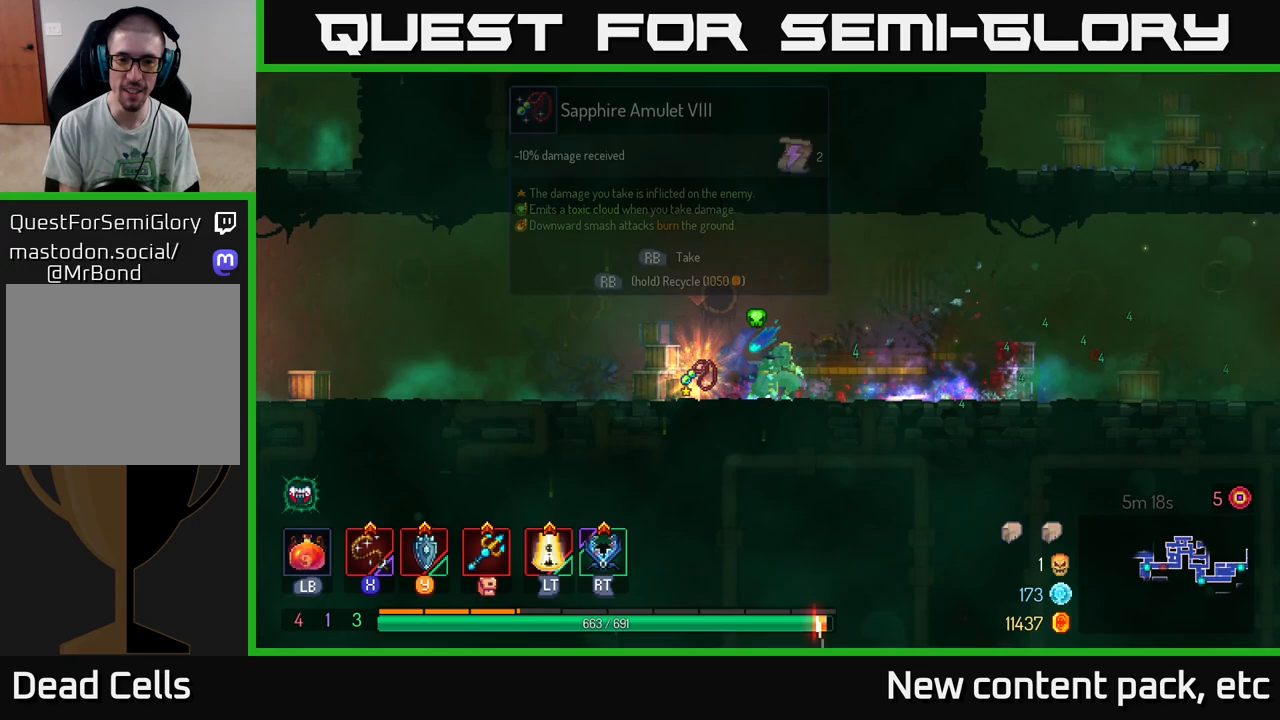
{"buttons": ["R1"], "left_stick": "center", "right_stick": "center", "events": [[50, "left_stick", "center"], [167, "R1", "down"]]}
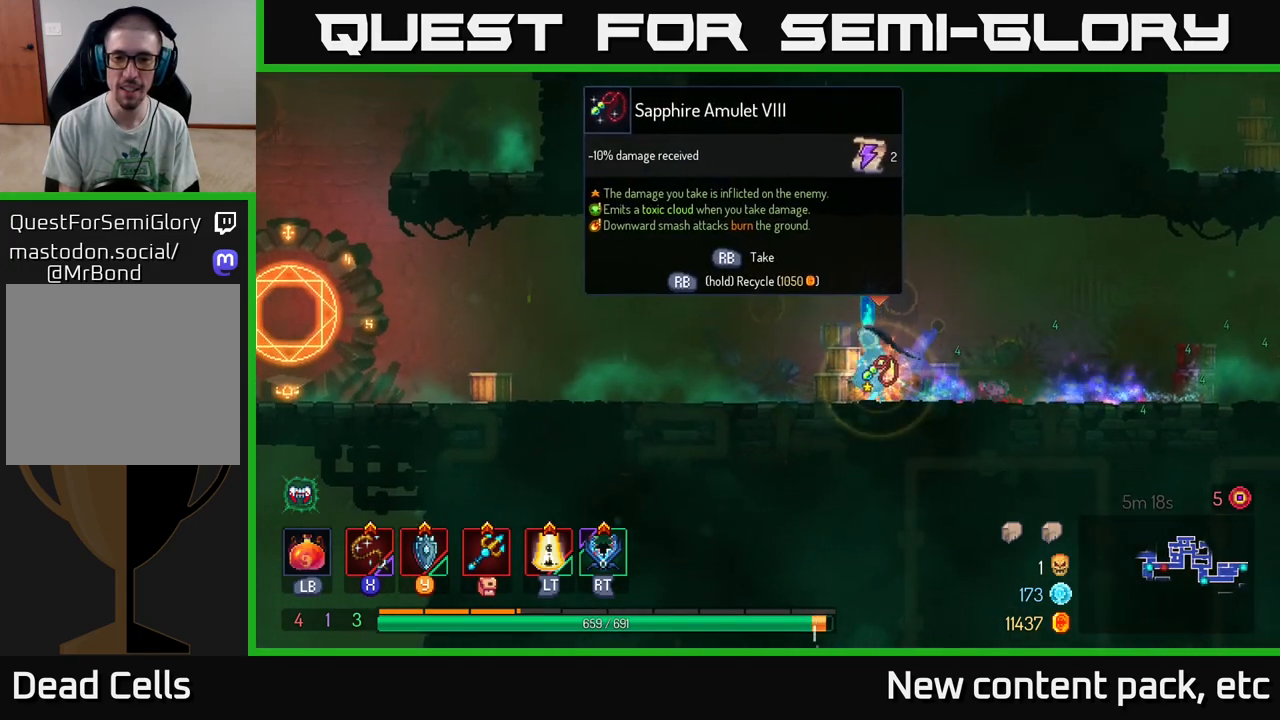
{"buttons": ["R1"], "left_stick": "center", "right_stick": "center", "events": []}
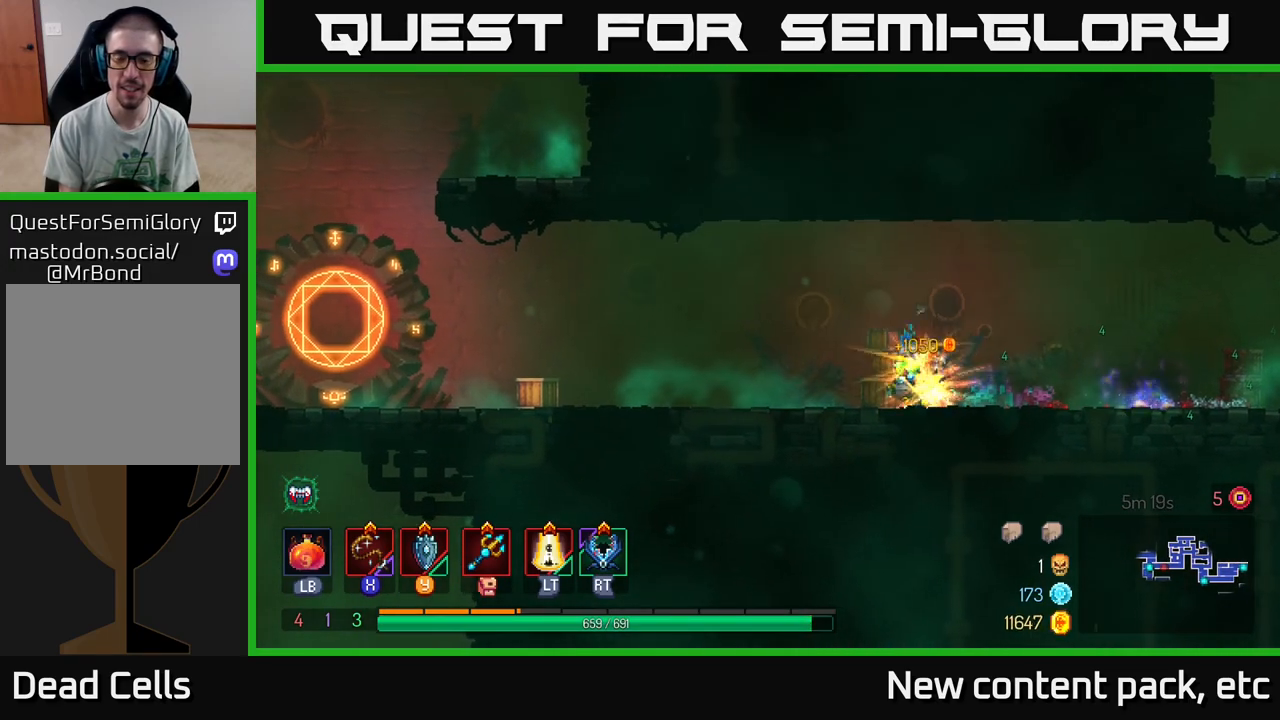
{"buttons": [], "left_stick": "left", "right_stick": "center", "events": [[17, "left_stick", "left"], [33, "R1", "up"], [167, "B", "down"], [233, "B", "up"]]}
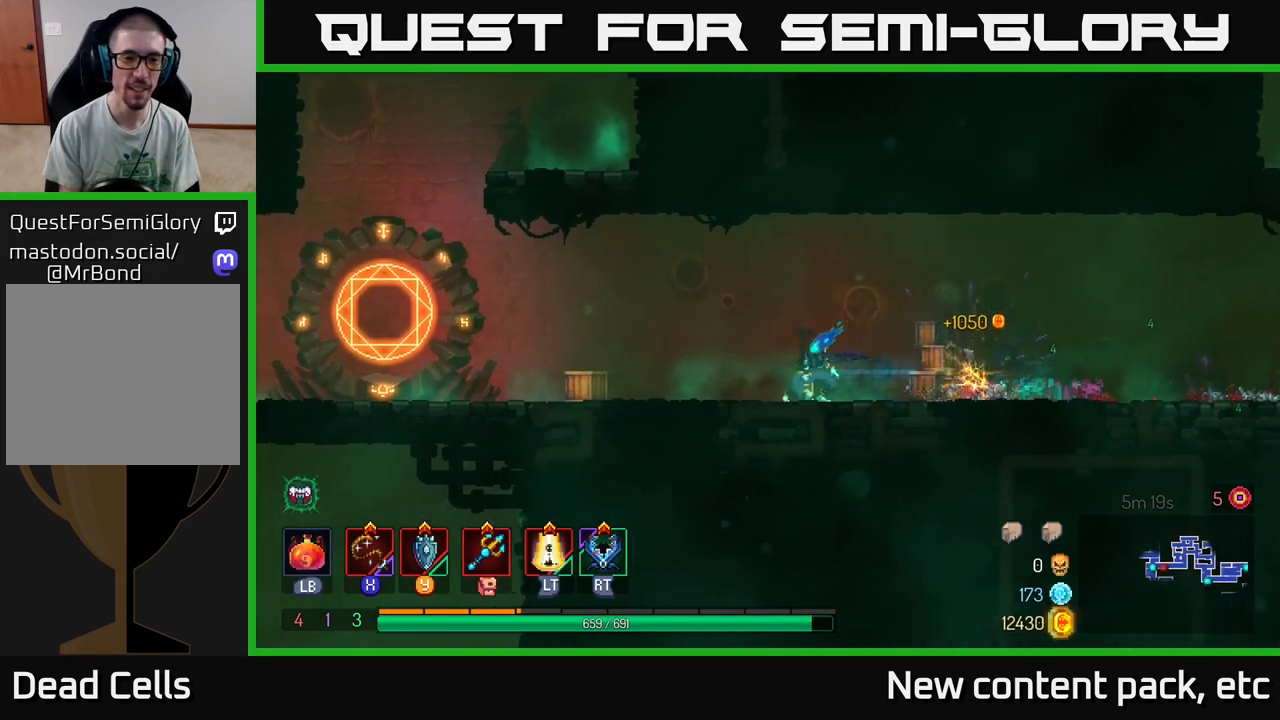
{"buttons": ["A"], "left_stick": "left", "right_stick": "center", "events": [[483, "A", "down"]]}
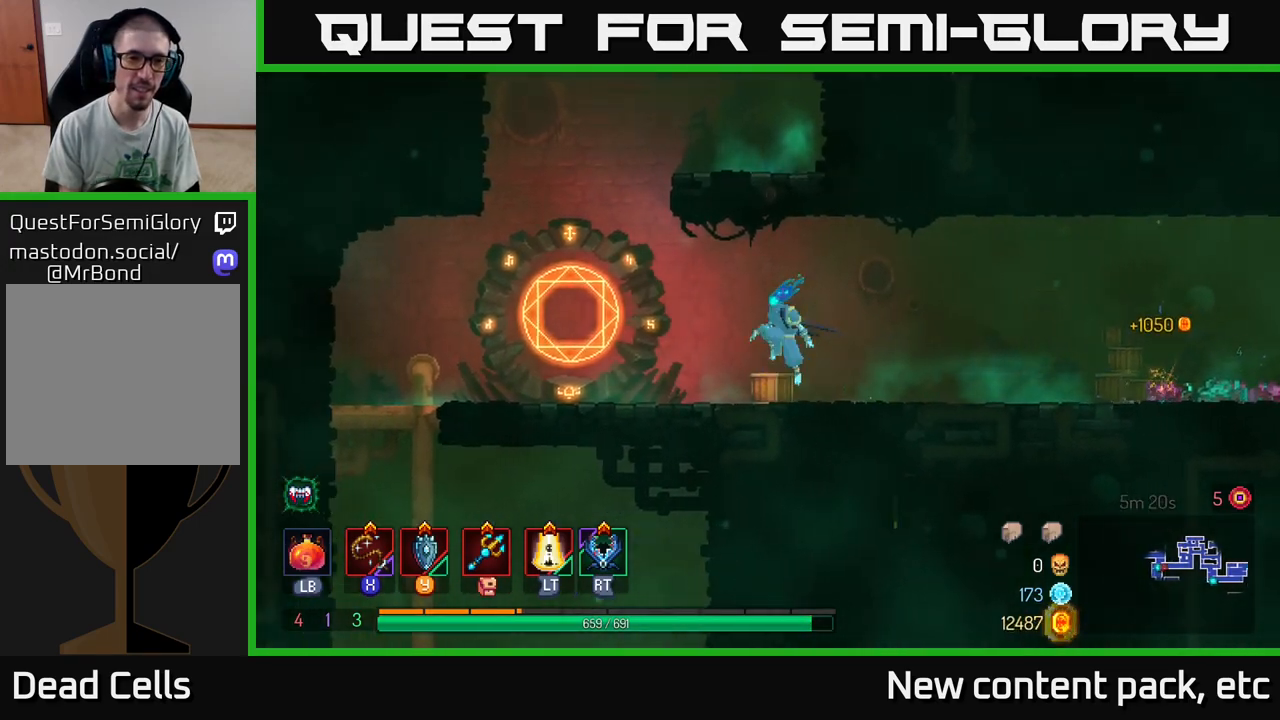
{"buttons": [], "left_stick": "right", "right_stick": "center", "events": [[67, "A", "up"], [200, "A", "down"], [250, "left_stick", "right"], [350, "A", "up"]]}
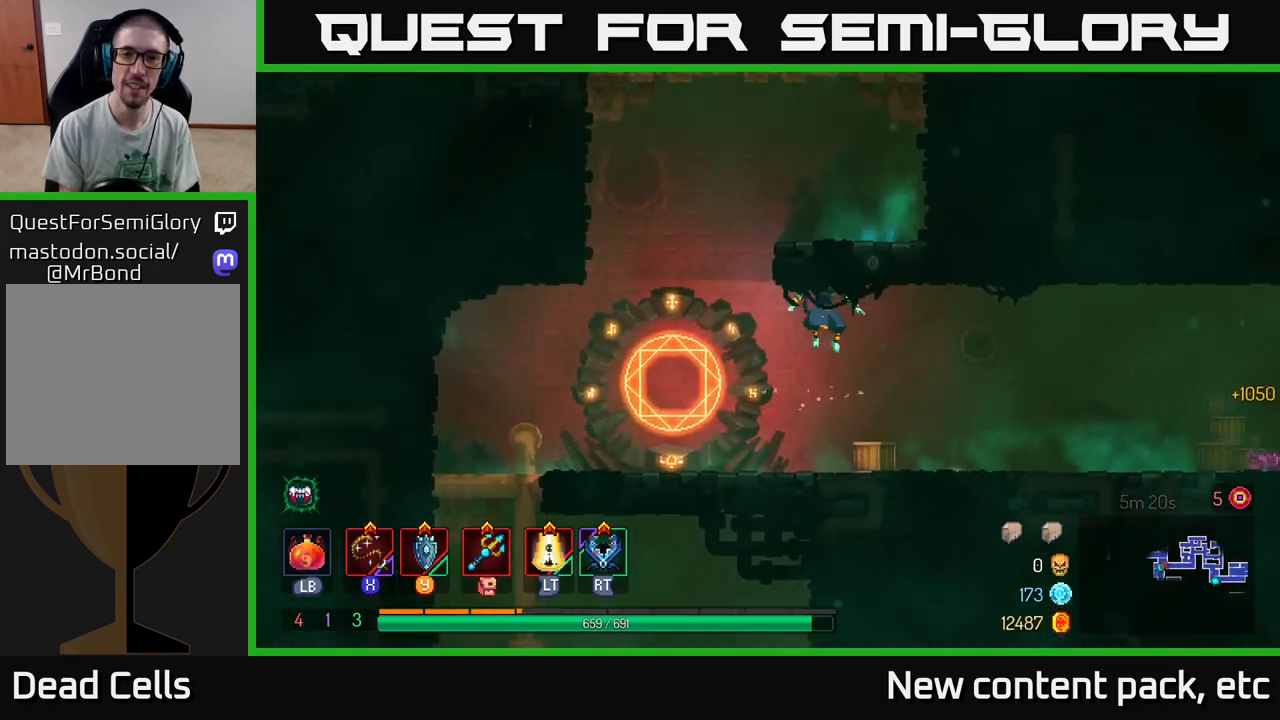
{"buttons": ["A"], "left_stick": "left", "right_stick": "center", "events": [[100, "left_stick", "left"], [400, "A", "down"]]}
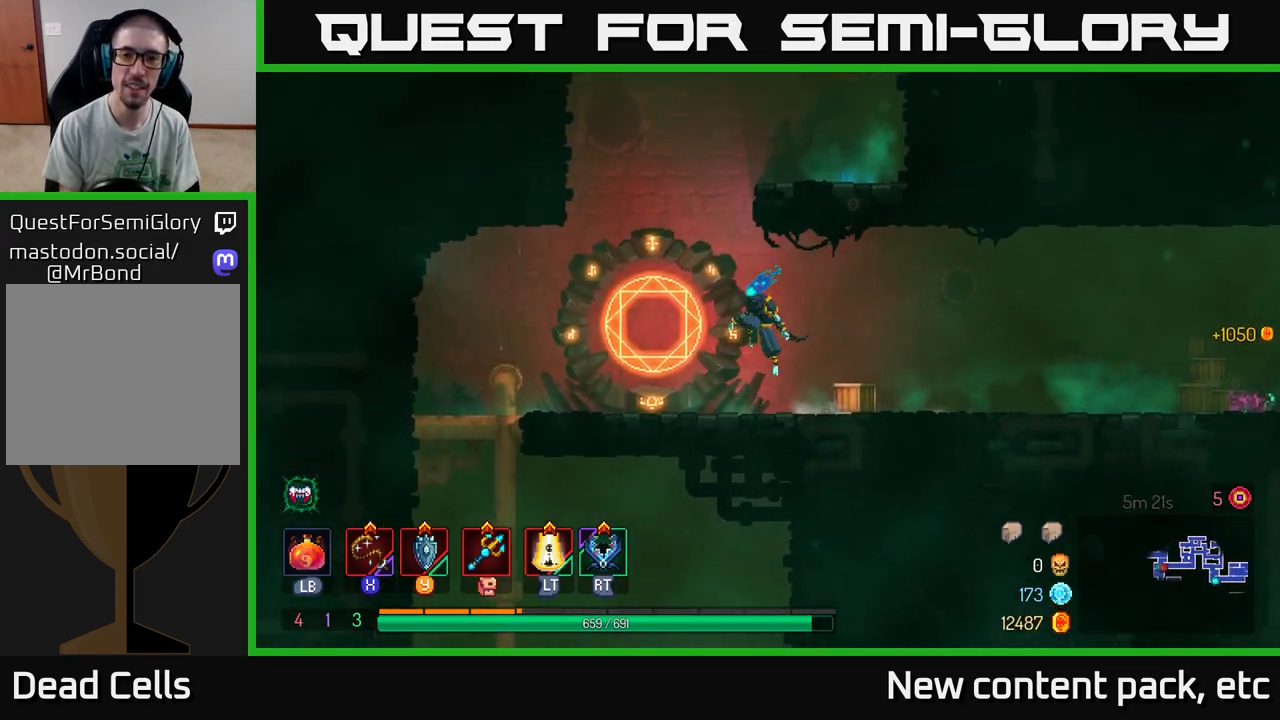
{"buttons": [], "left_stick": "right", "right_stick": "center", "events": [[17, "A", "up"], [67, "A", "down"], [67, "left_stick", "right"], [283, "A", "up"]]}
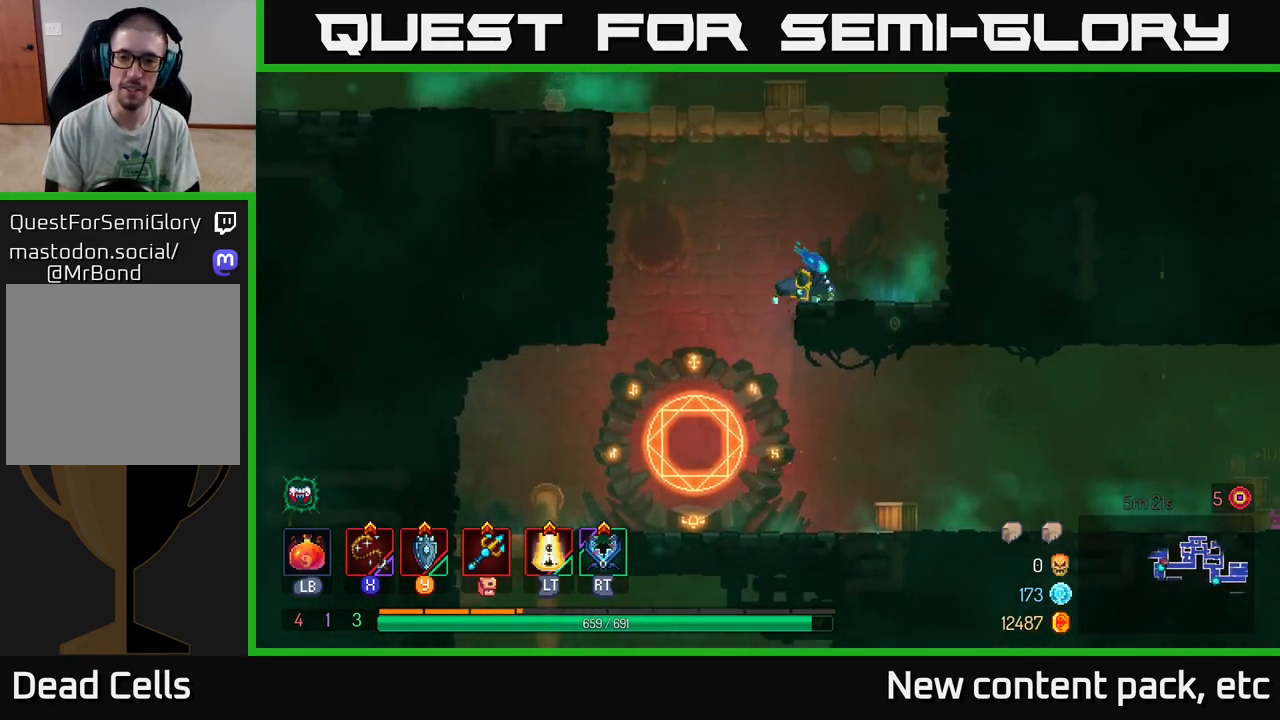
{"buttons": [], "left_stick": "center", "right_stick": "center", "events": [[67, "R1", "down"], [150, "R1", "up"], [200, "left_stick", "center"], [250, "R1", "down"], [350, "R1", "up"]]}
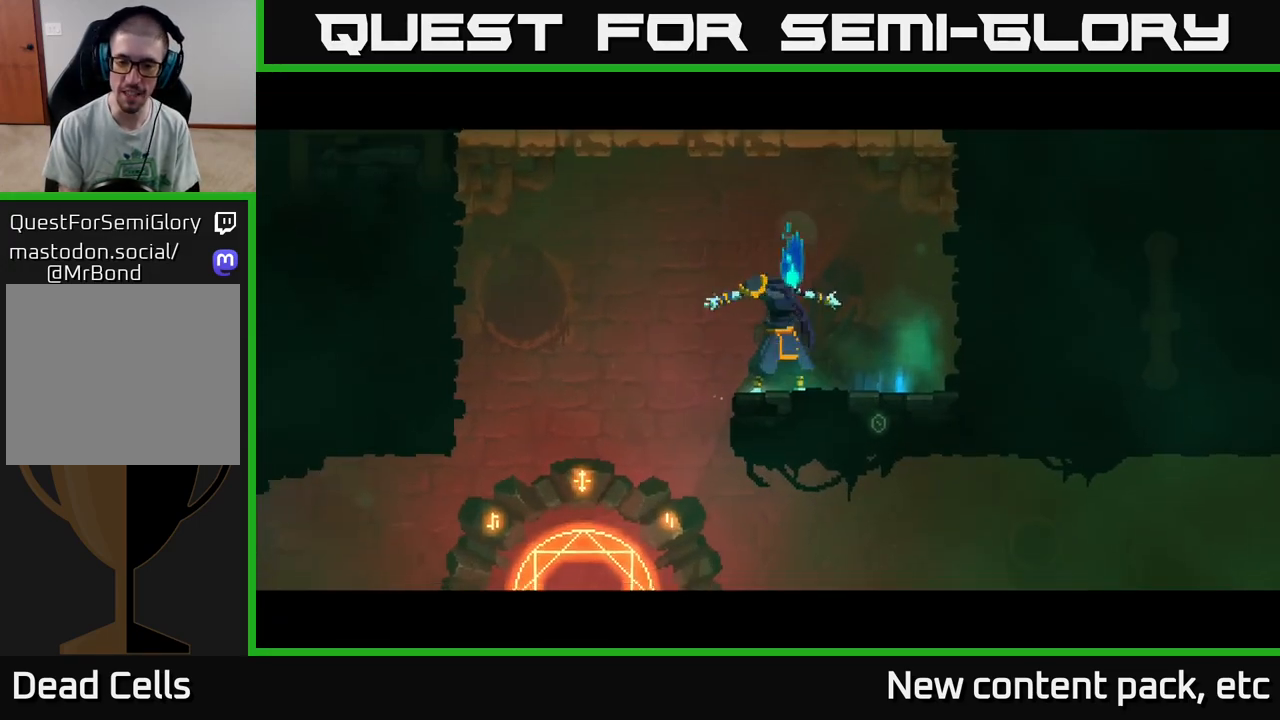
{"buttons": [], "left_stick": "center", "right_stick": "center", "events": []}
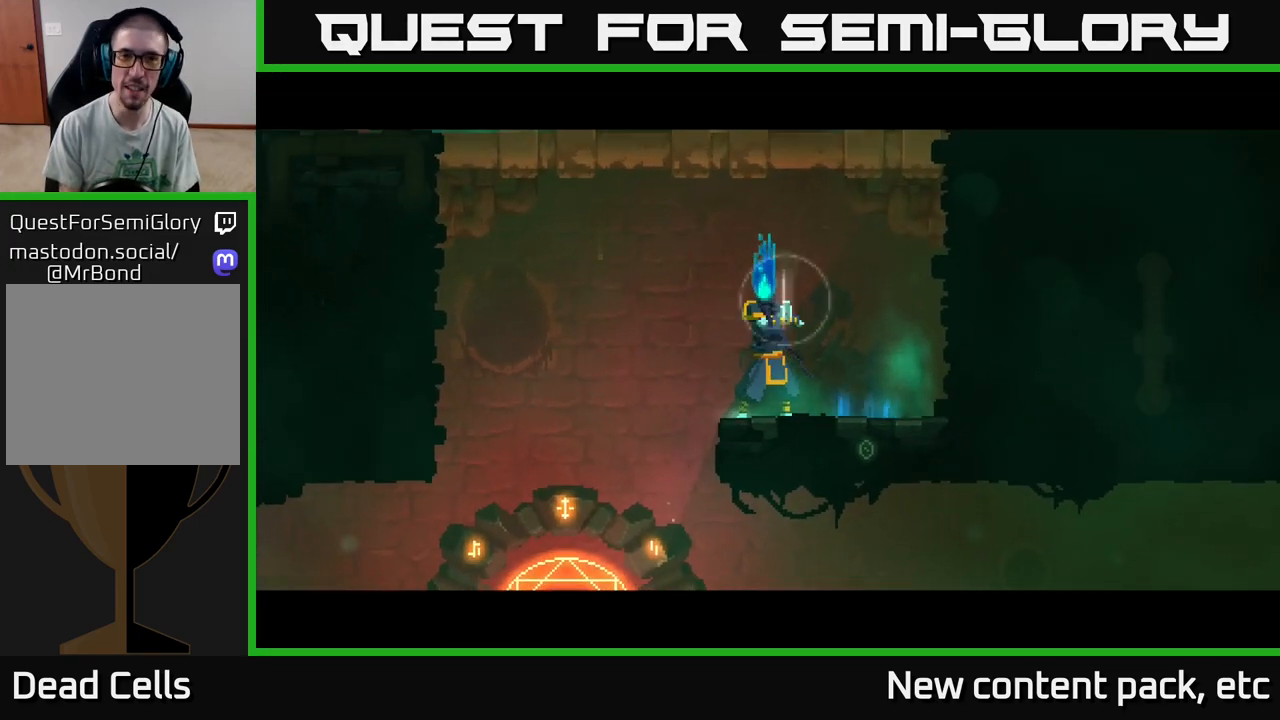
{"buttons": [], "left_stick": "center", "right_stick": "center", "events": [[250, "left_stick", "right"], [500, "left_stick", "center"]]}
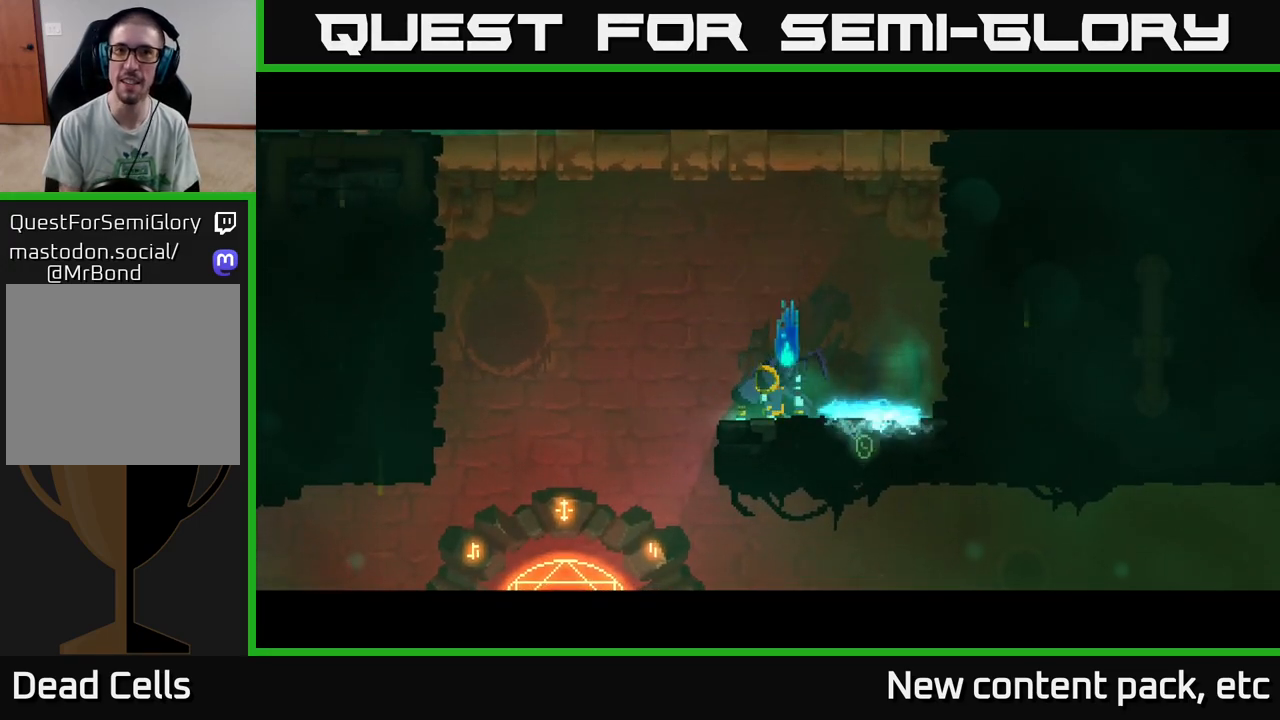
{"buttons": [], "left_stick": "center", "right_stick": "center", "events": [[167, "left_stick", "right"], [450, "left_stick", "center"]]}
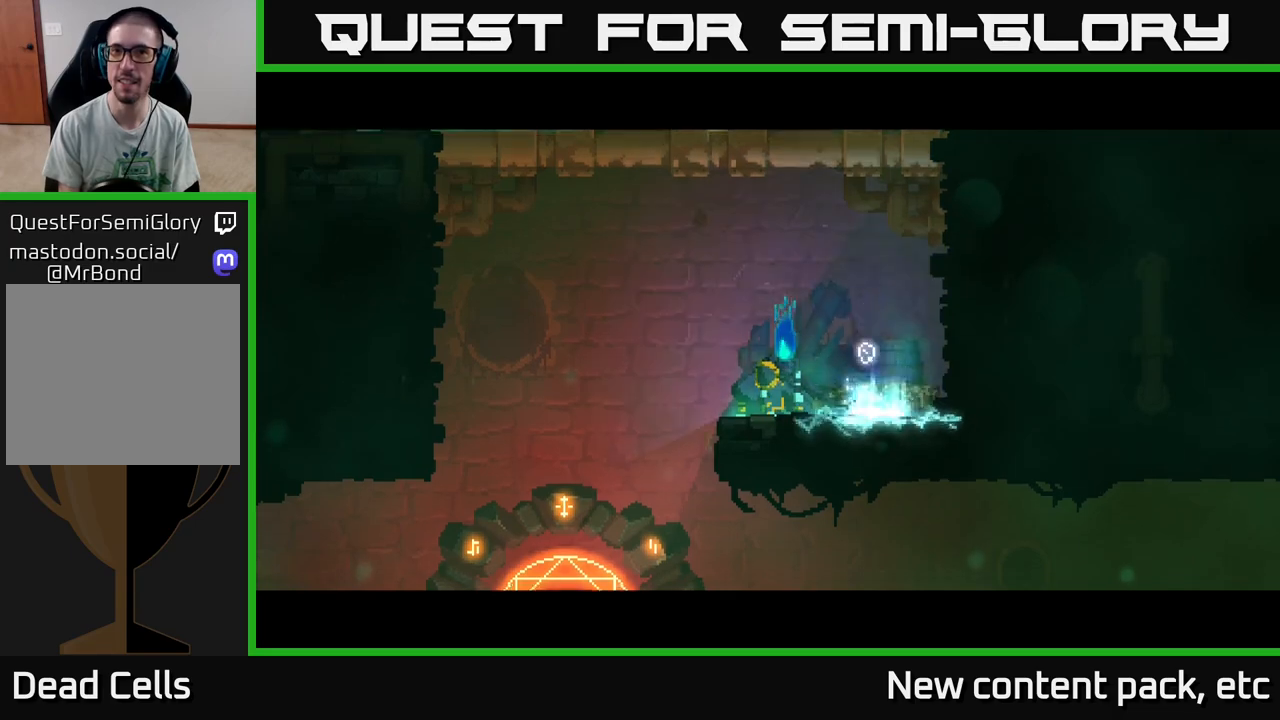
{"buttons": [], "left_stick": "center", "right_stick": "center", "events": [[17, "R1", "down"], [100, "R1", "up"], [183, "left_stick", "right"], [383, "left_stick", "center"]]}
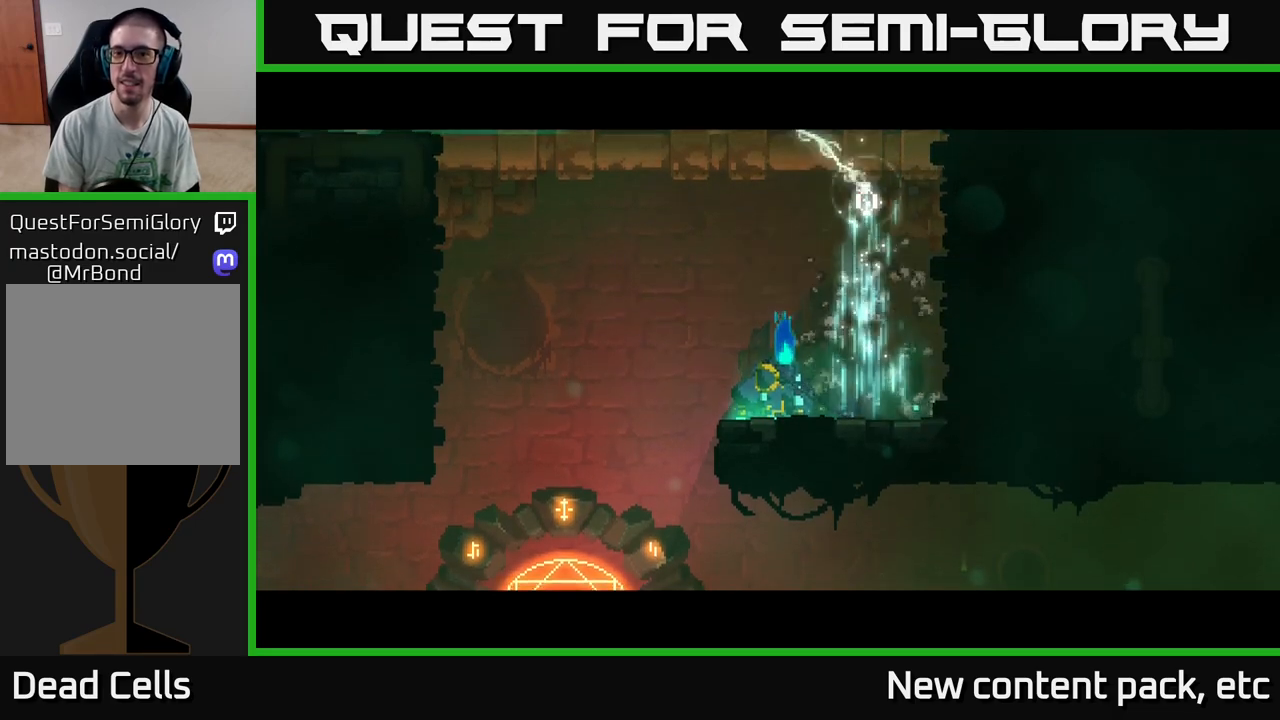
{"buttons": [], "left_stick": "center", "right_stick": "center", "events": [[133, "left_stick", "right"], [350, "left_stick", "center"]]}
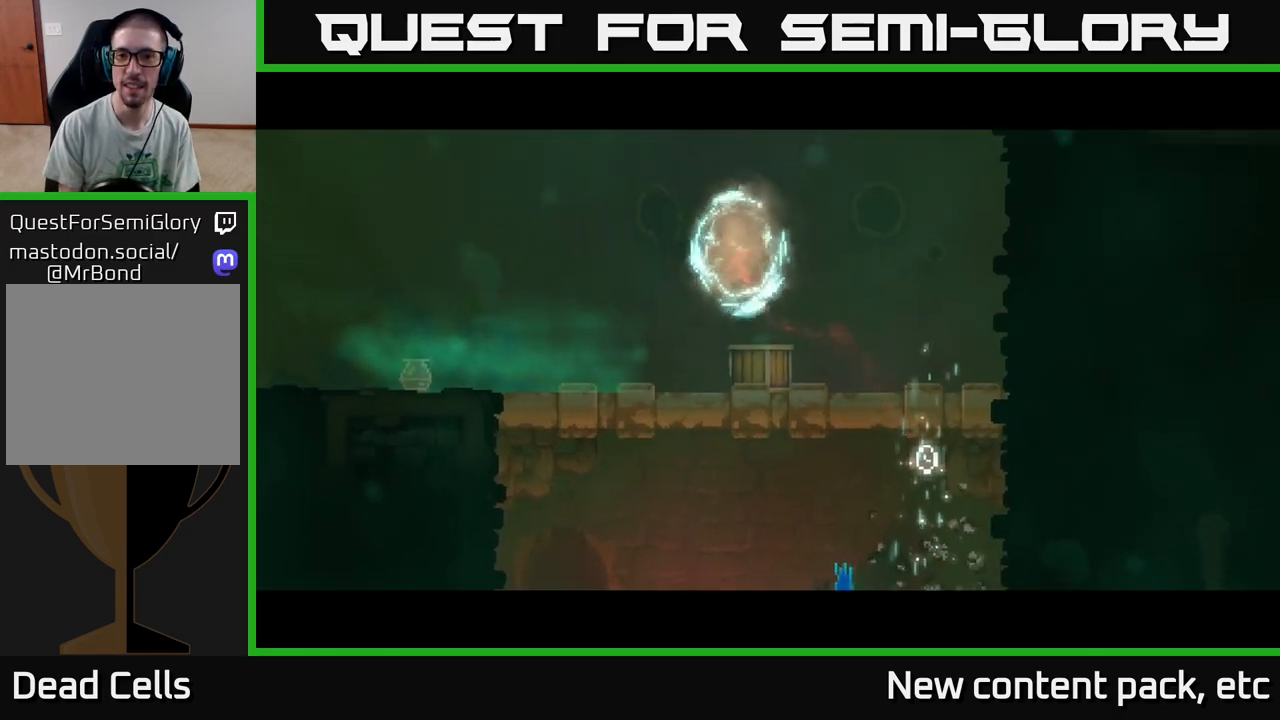
{"buttons": [], "left_stick": "center", "right_stick": "center", "events": []}
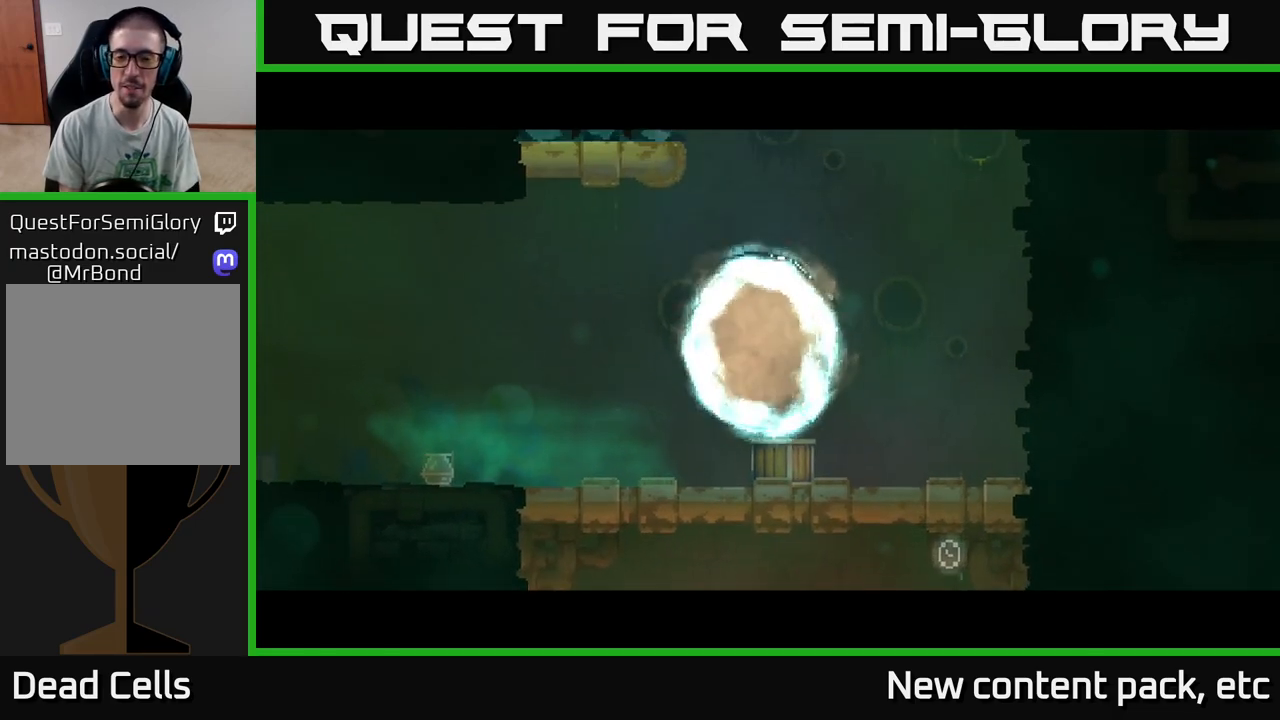
{"buttons": ["A"], "left_stick": "center", "right_stick": "center", "events": [[50, "A", "down"], [133, "A", "up"], [267, "A", "down"], [350, "A", "up"], [450, "A", "down"]]}
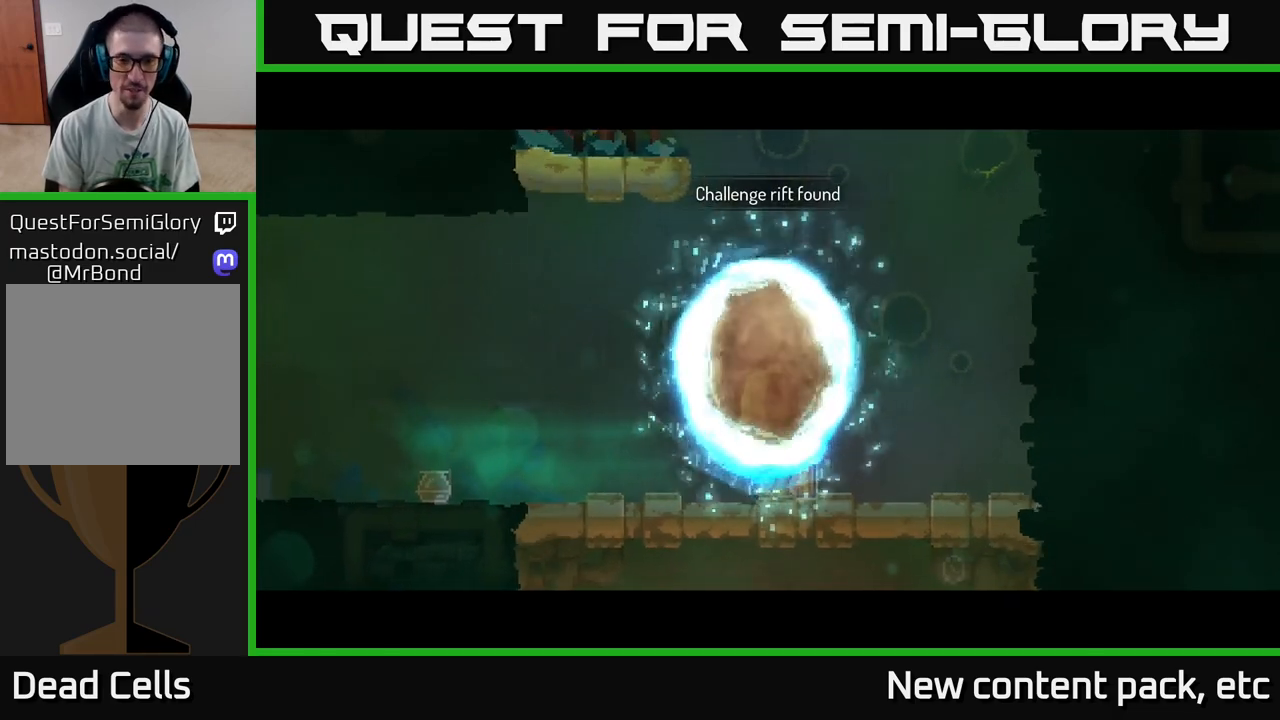
{"buttons": [], "left_stick": "right", "right_stick": "center", "events": [[33, "A", "up"], [217, "A", "down"], [350, "A", "up"], [483, "left_stick", "right"]]}
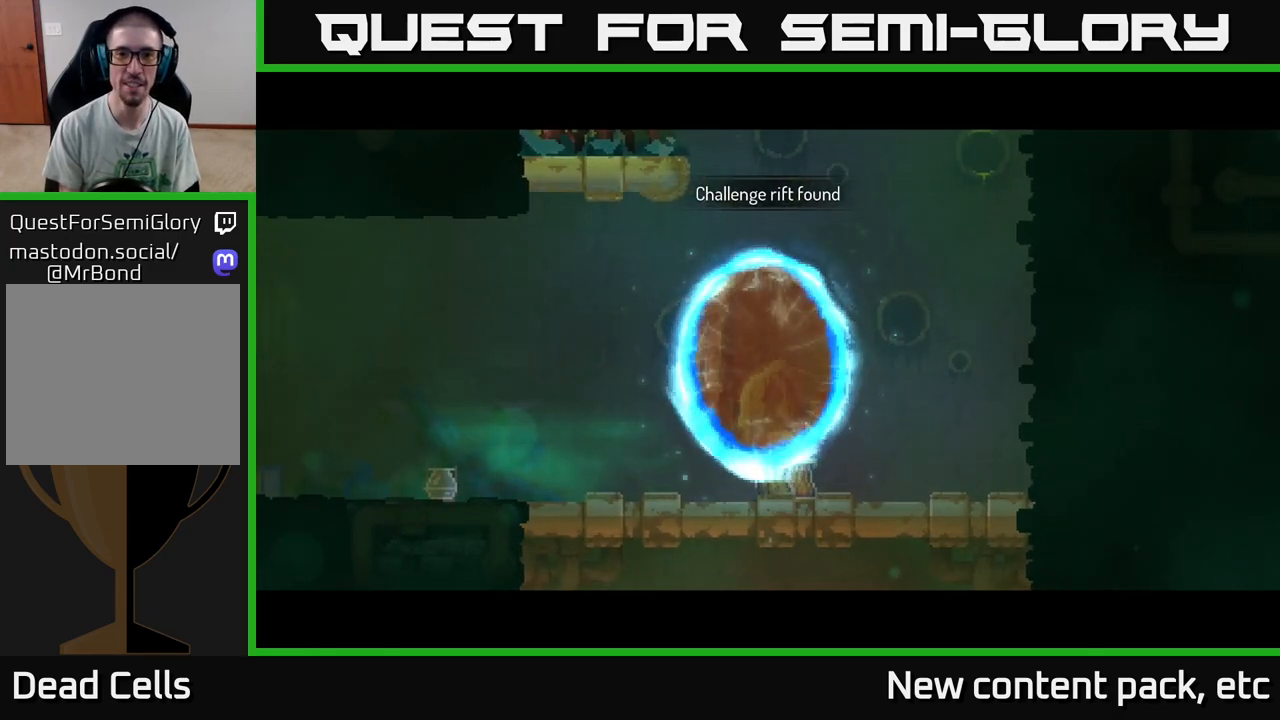
{"buttons": ["A"], "left_stick": "right", "right_stick": "center", "events": [[217, "A", "down"], [333, "A", "up"], [483, "A", "down"]]}